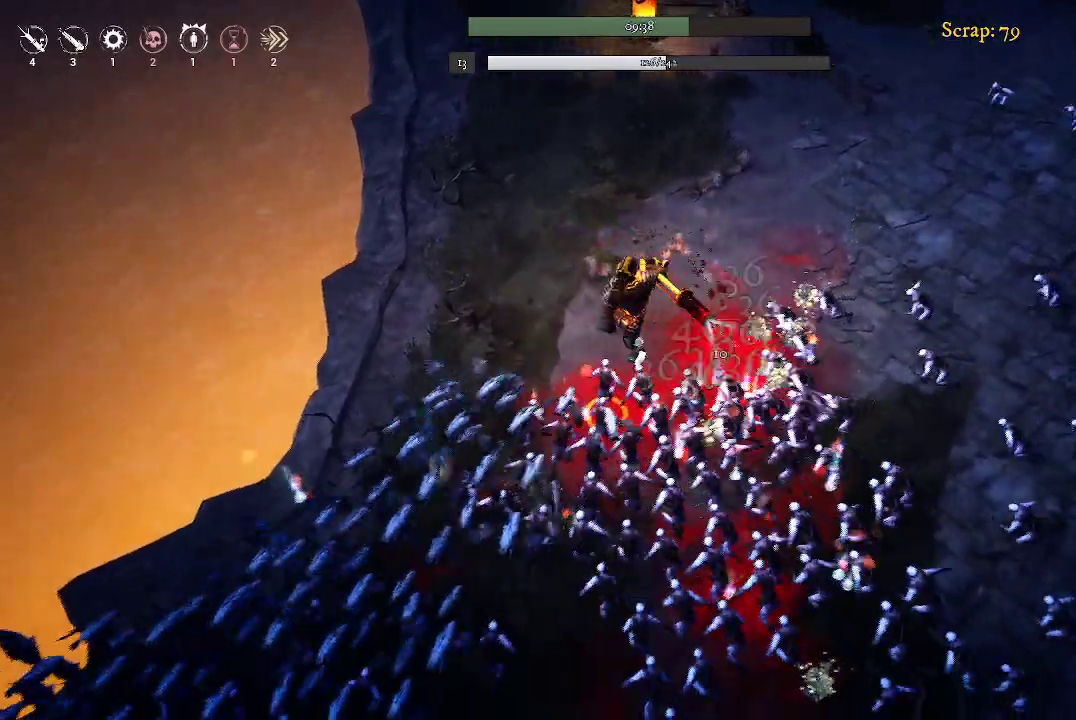
Gameplay with a controller (Xbox layout); each line is a JSON object with the inputs held at the frame after it. "events" lists button and stick changes between this image and that frame as [ms after this image, input, new state], when the widget could be followed in between.
{"buttons": [], "left_stick": "right", "right_stick": "center", "events": [[33, "left_stick", "up-left"], [233, "left_stick", "up"], [333, "left_stick", "up-right"], [467, "left_stick", "right"]]}
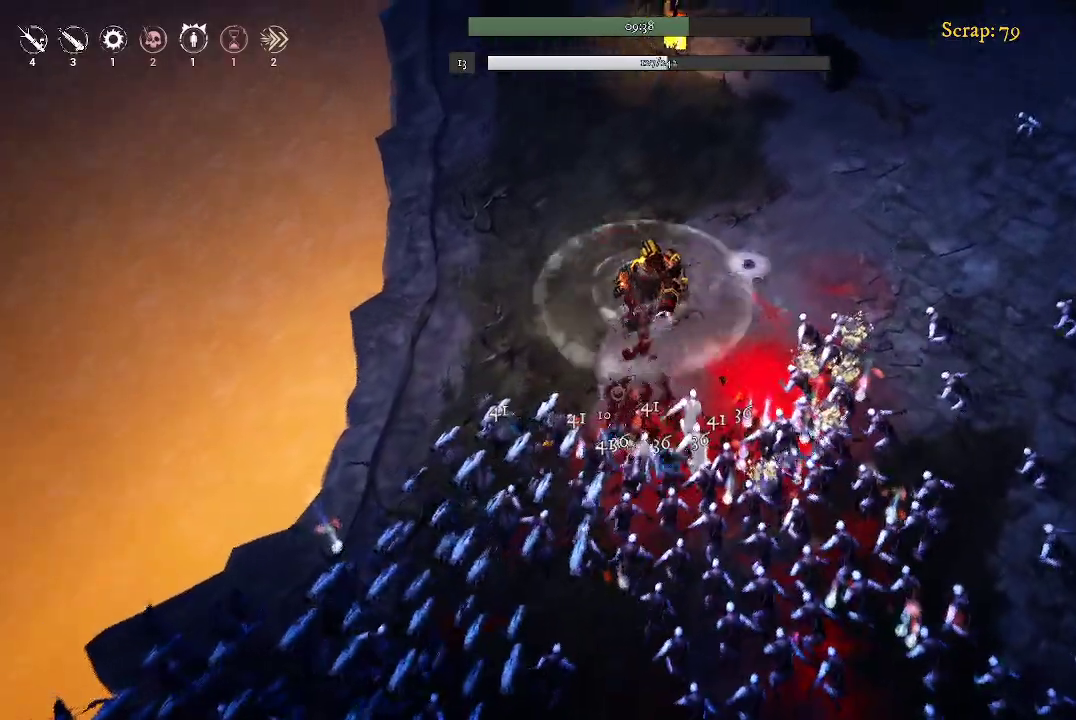
{"buttons": [], "left_stick": "up-right", "right_stick": "center", "events": [[433, "left_stick", "up-right"]]}
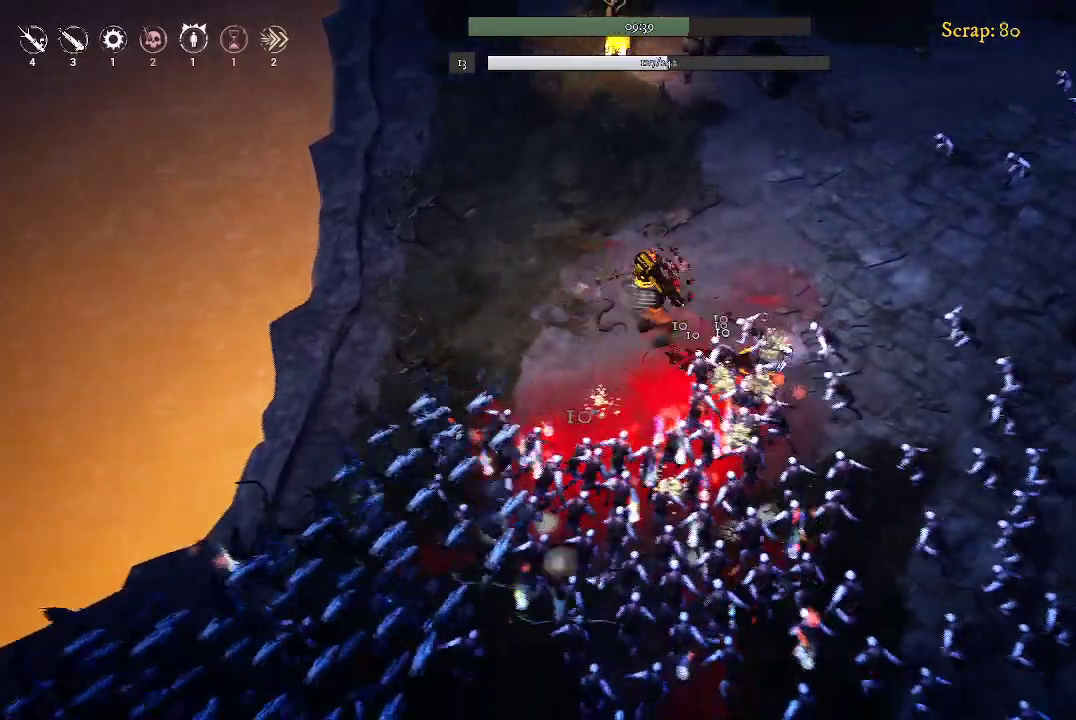
{"buttons": [], "left_stick": "up-right", "right_stick": "center", "events": [[267, "left_stick", "right"], [467, "left_stick", "up-right"]]}
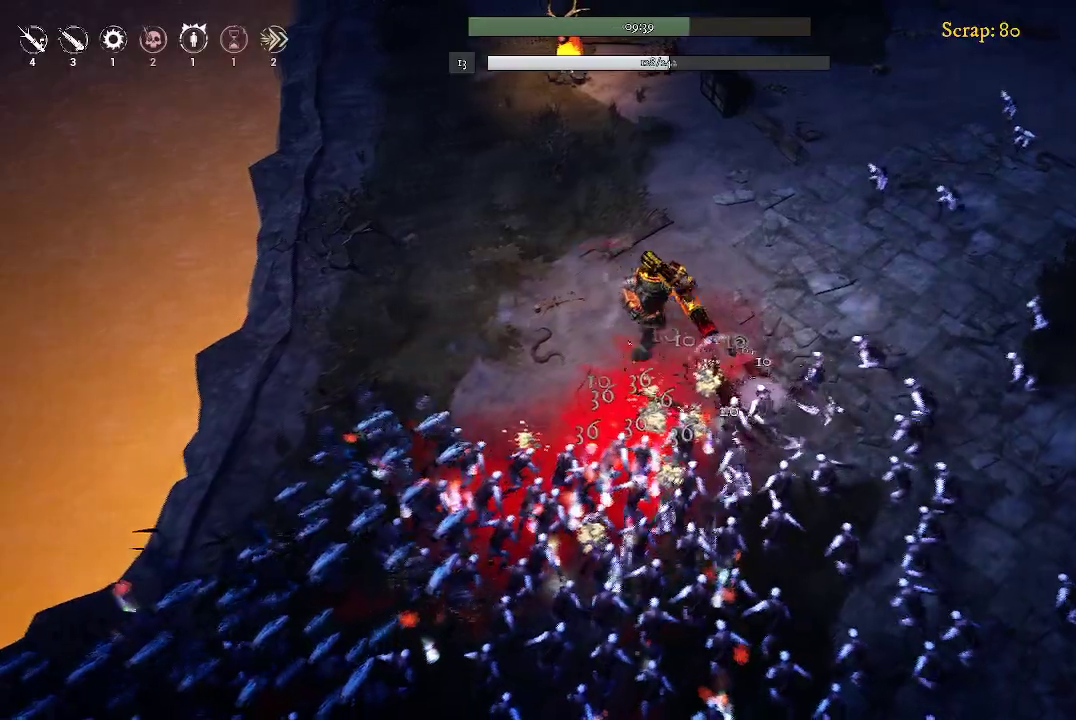
{"buttons": [], "left_stick": "down-left", "right_stick": "center", "events": [[200, "left_stick", "up-left"], [433, "left_stick", "down-left"]]}
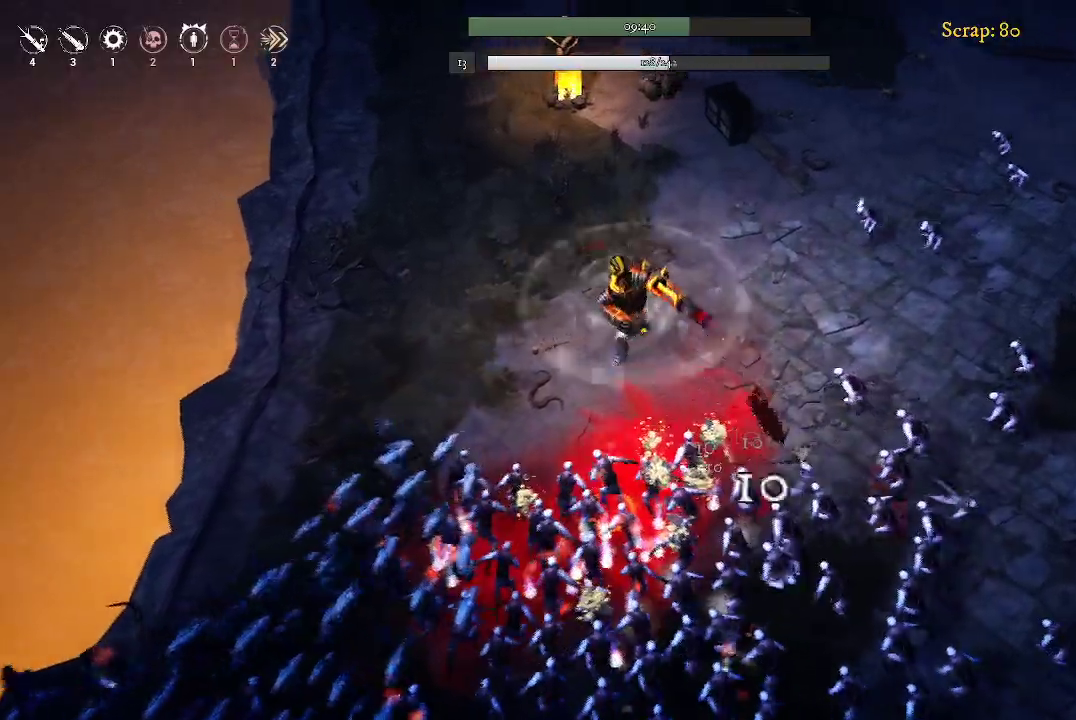
{"buttons": [], "left_stick": "center", "right_stick": "center", "events": [[300, "left_stick", "center"]]}
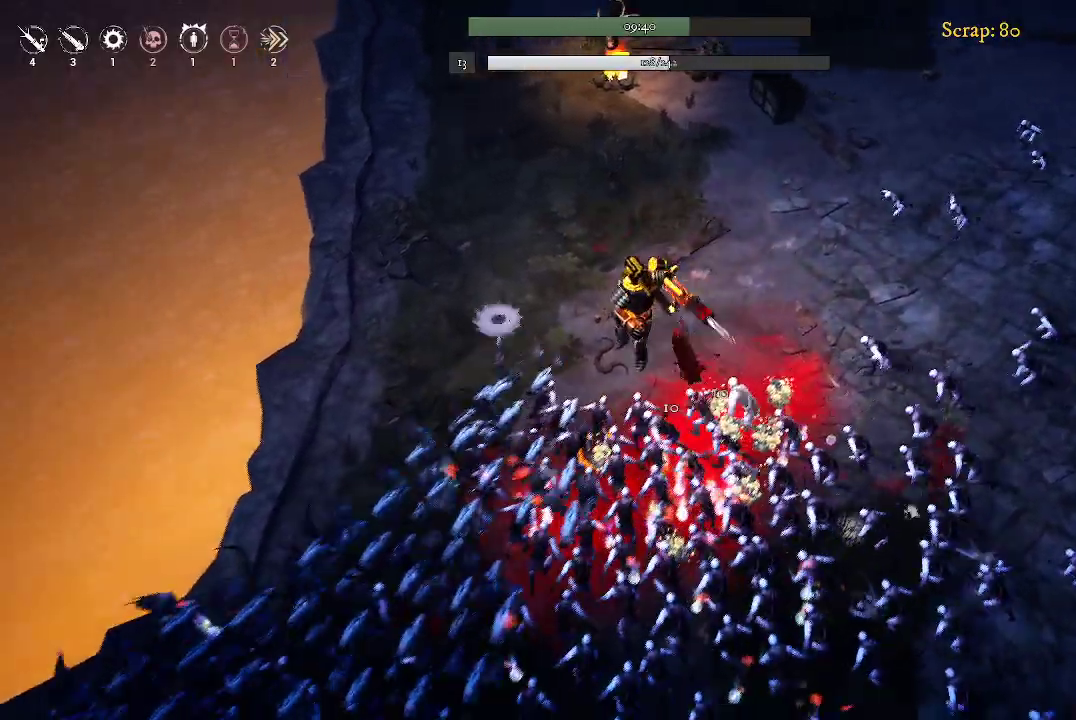
{"buttons": [], "left_stick": "right", "right_stick": "center", "events": [[67, "left_stick", "up-right"], [467, "left_stick", "right"]]}
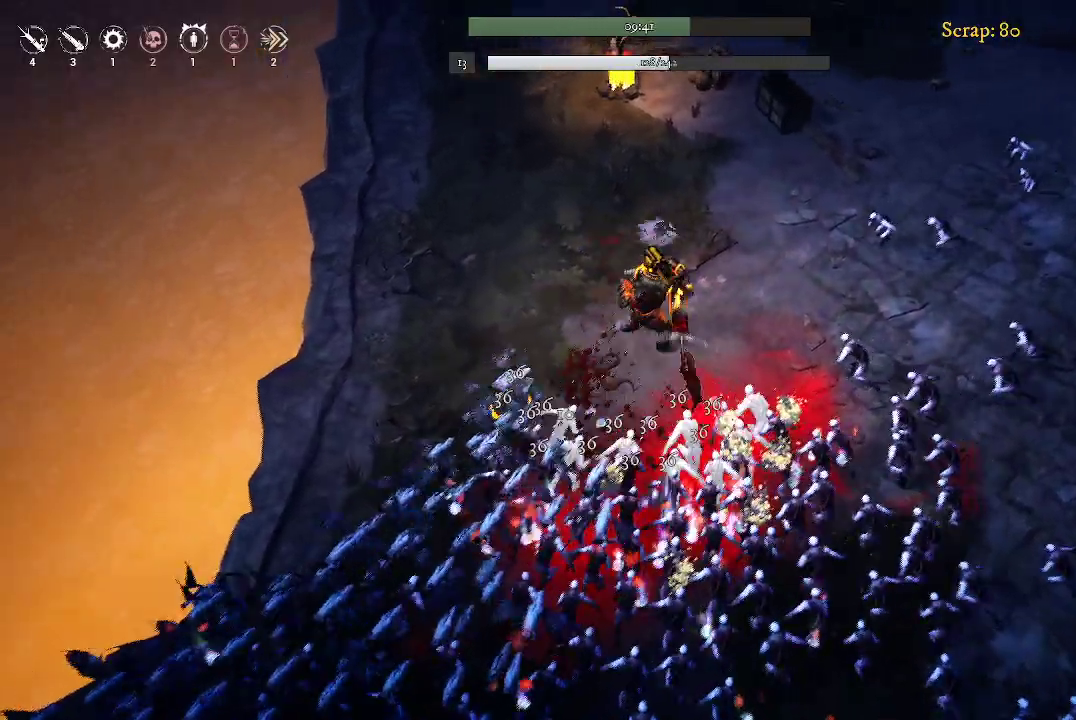
{"buttons": [], "left_stick": "center", "right_stick": "center", "events": [[233, "left_stick", "up-right"], [400, "left_stick", "center"]]}
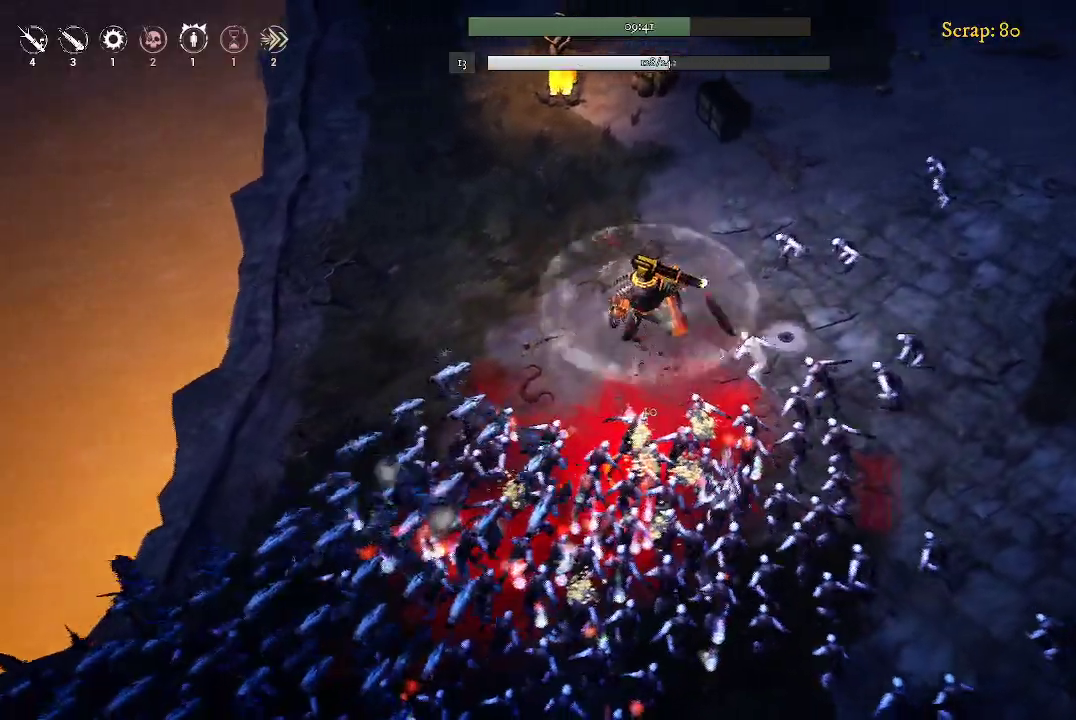
{"buttons": [], "left_stick": "left", "right_stick": "center", "events": [[133, "left_stick", "up-left"], [400, "left_stick", "left"]]}
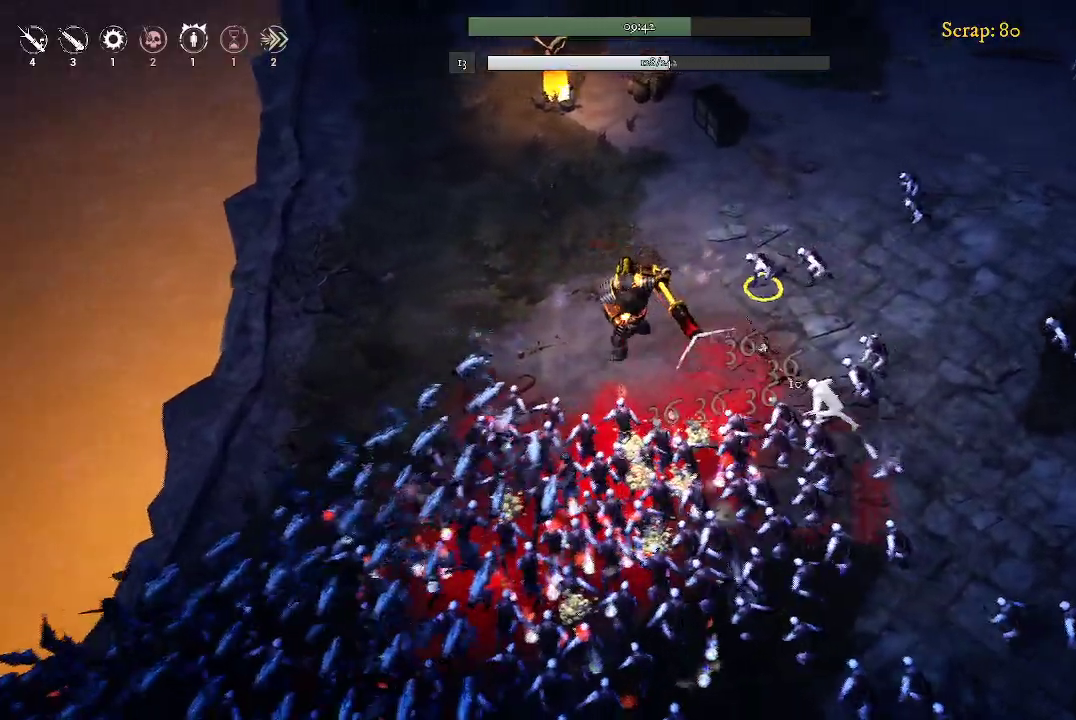
{"buttons": [], "left_stick": "up-right", "right_stick": "center", "events": [[100, "left_stick", "up-left"], [400, "left_stick", "up"], [500, "left_stick", "up-right"]]}
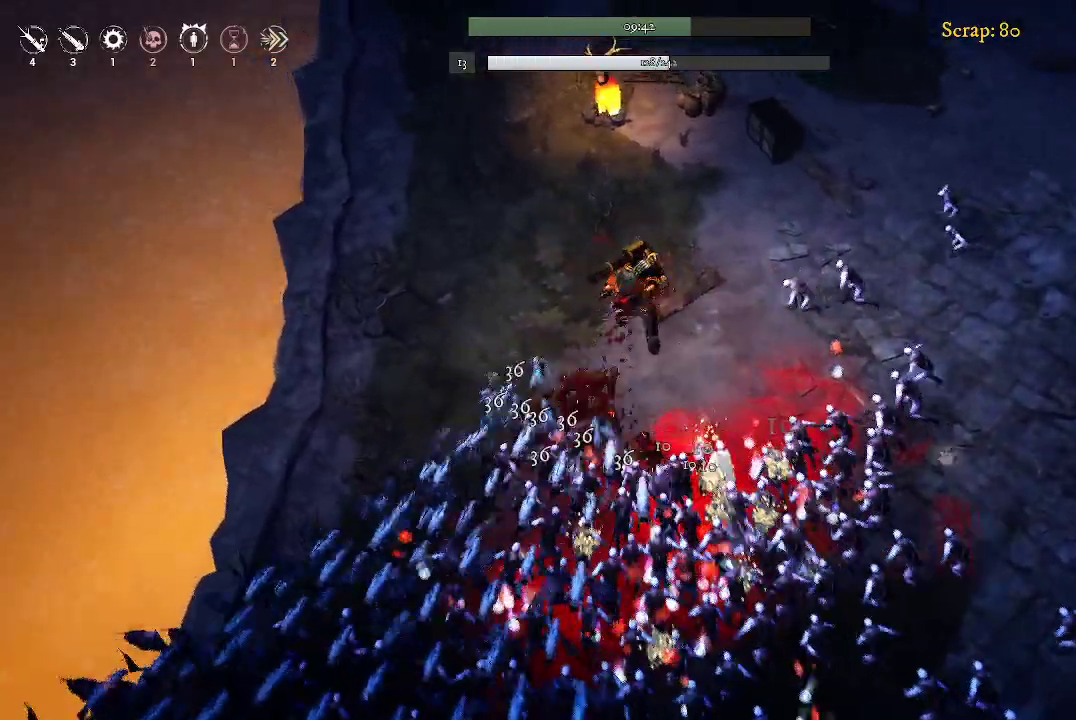
{"buttons": [], "left_stick": "up-right", "right_stick": "center", "events": []}
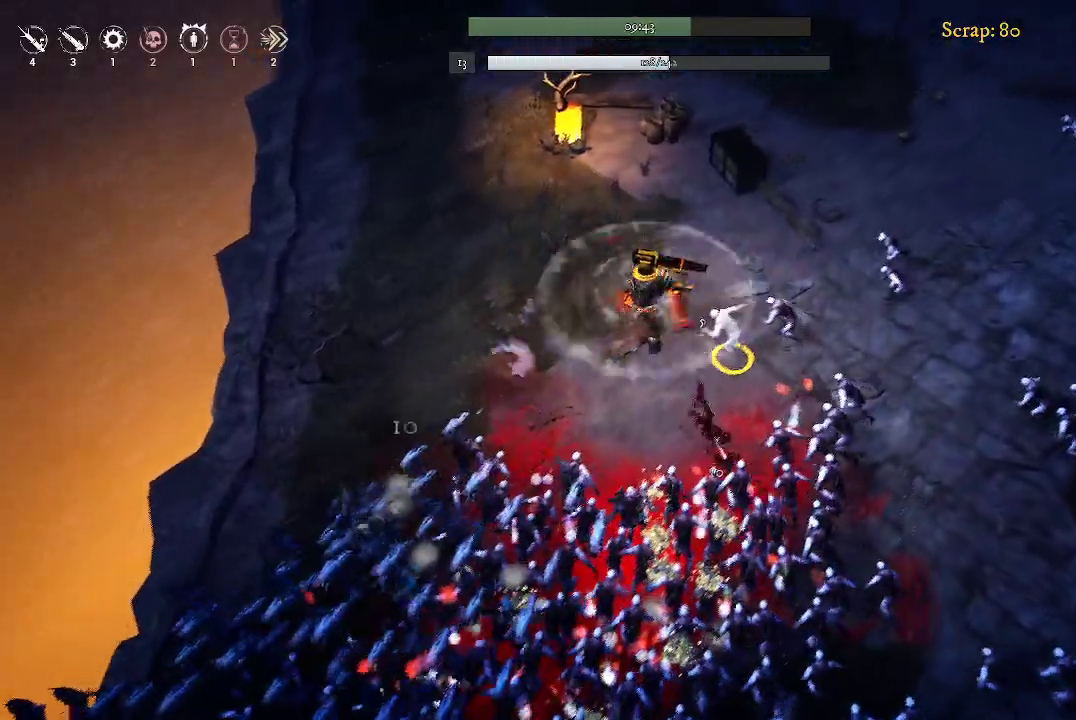
{"buttons": [], "left_stick": "up-right", "right_stick": "center", "events": []}
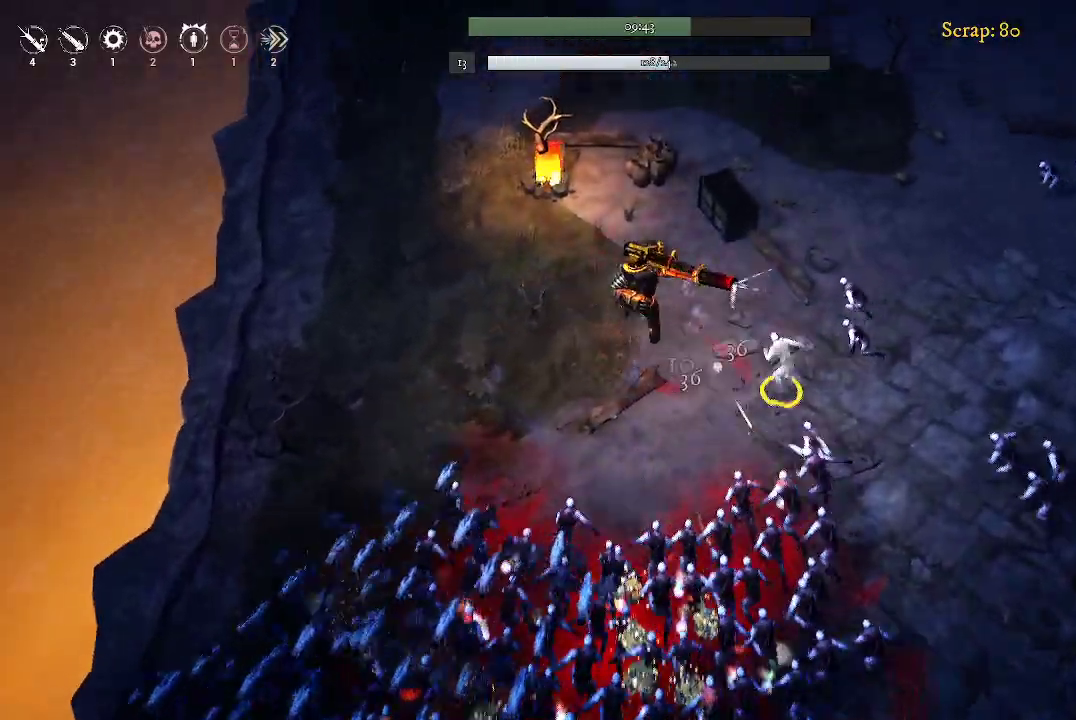
{"buttons": [], "left_stick": "up", "right_stick": "center", "events": [[467, "left_stick", "up"]]}
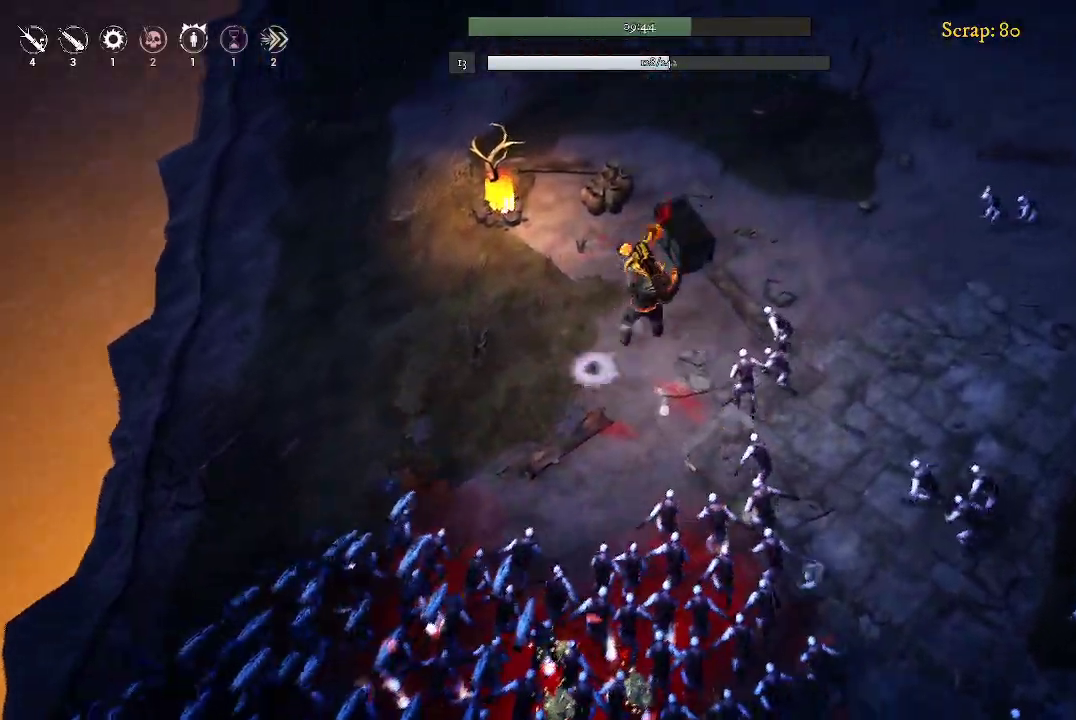
{"buttons": [], "left_stick": "up", "right_stick": "center", "events": []}
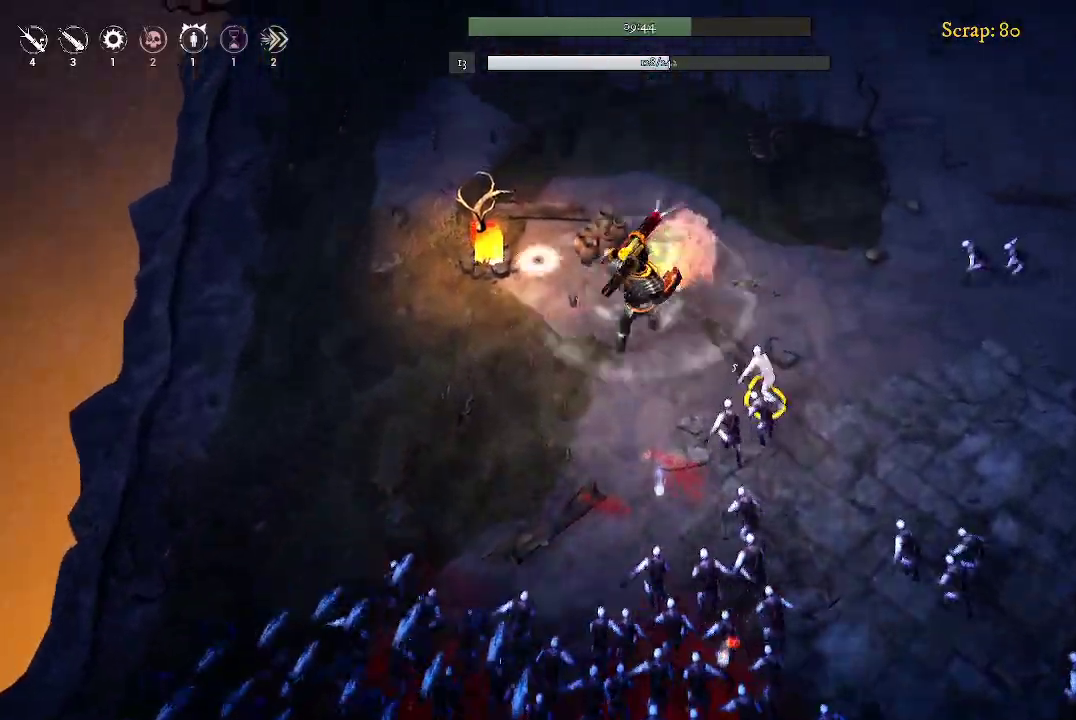
{"buttons": [], "left_stick": "up", "right_stick": "center", "events": []}
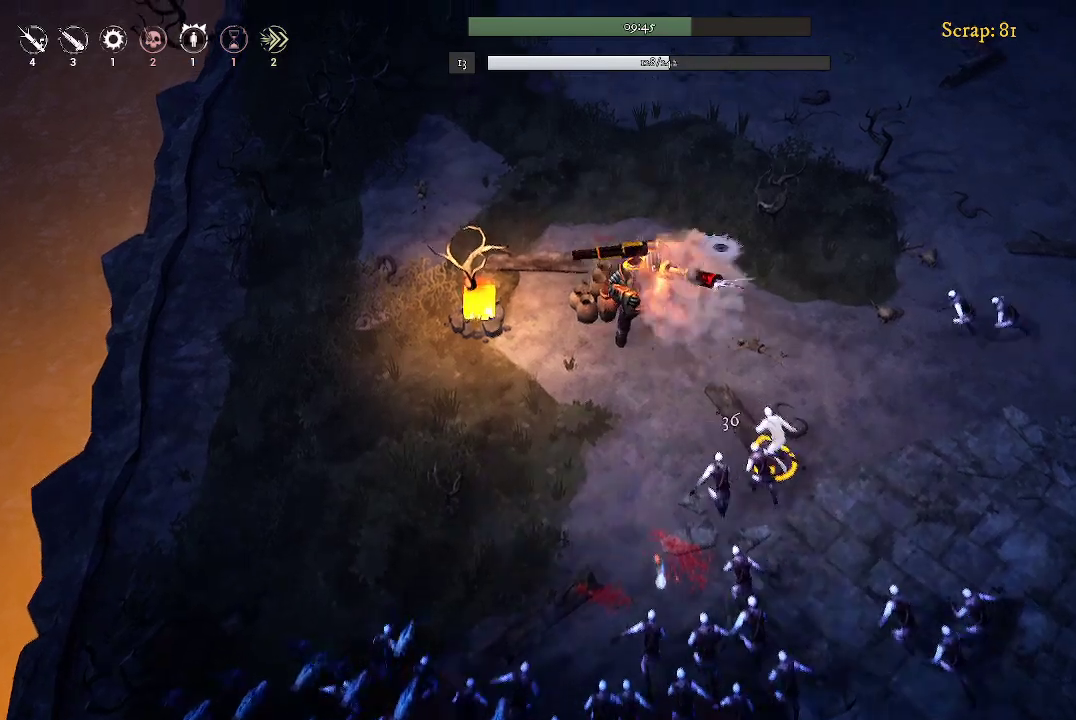
{"buttons": [], "left_stick": "up-left", "right_stick": "center", "events": [[500, "left_stick", "up-left"]]}
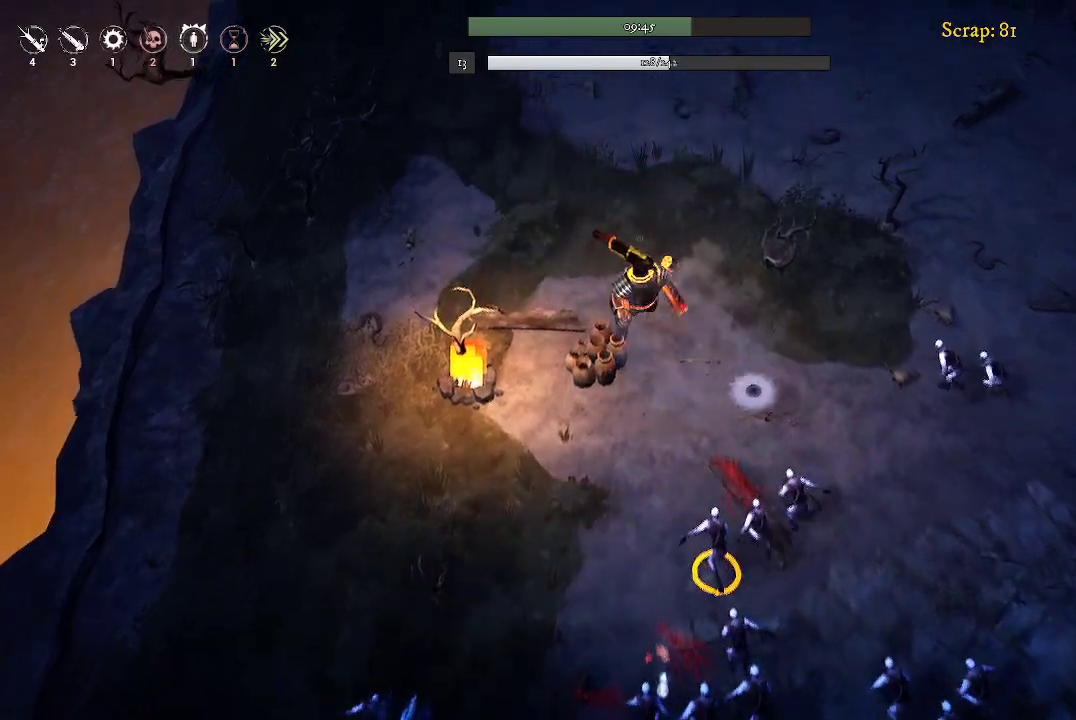
{"buttons": [], "left_stick": "up-left", "right_stick": "center", "events": []}
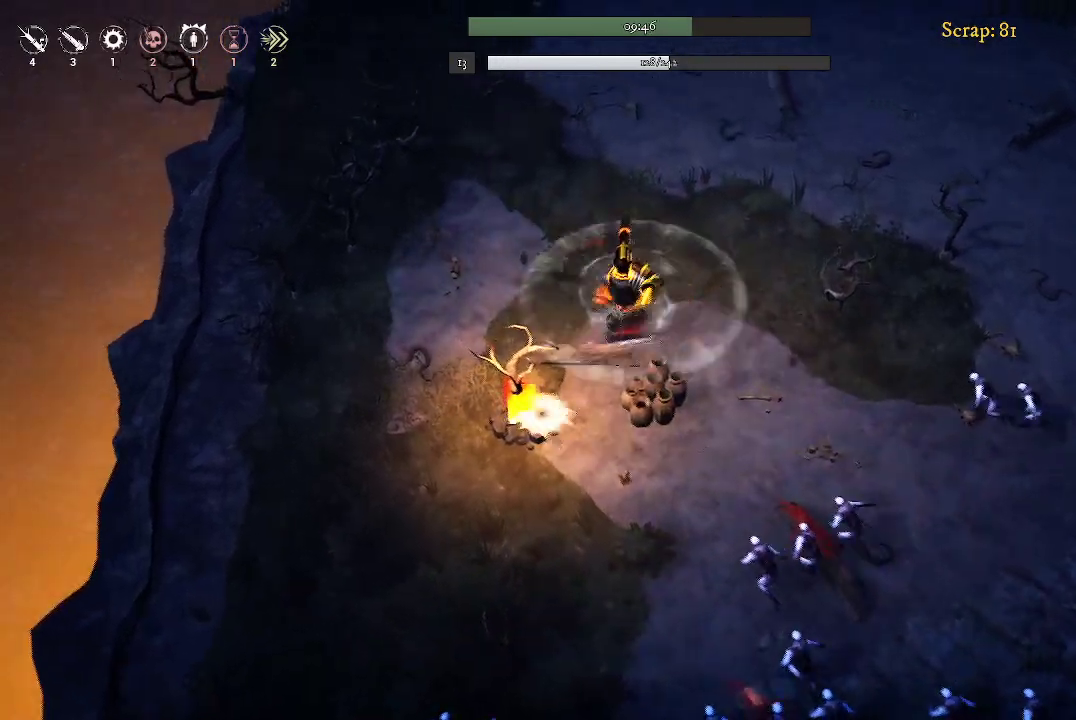
{"buttons": [], "left_stick": "down-right", "right_stick": "center", "events": [[33, "left_stick", "up"], [333, "left_stick", "up-right"], [500, "left_stick", "down-right"]]}
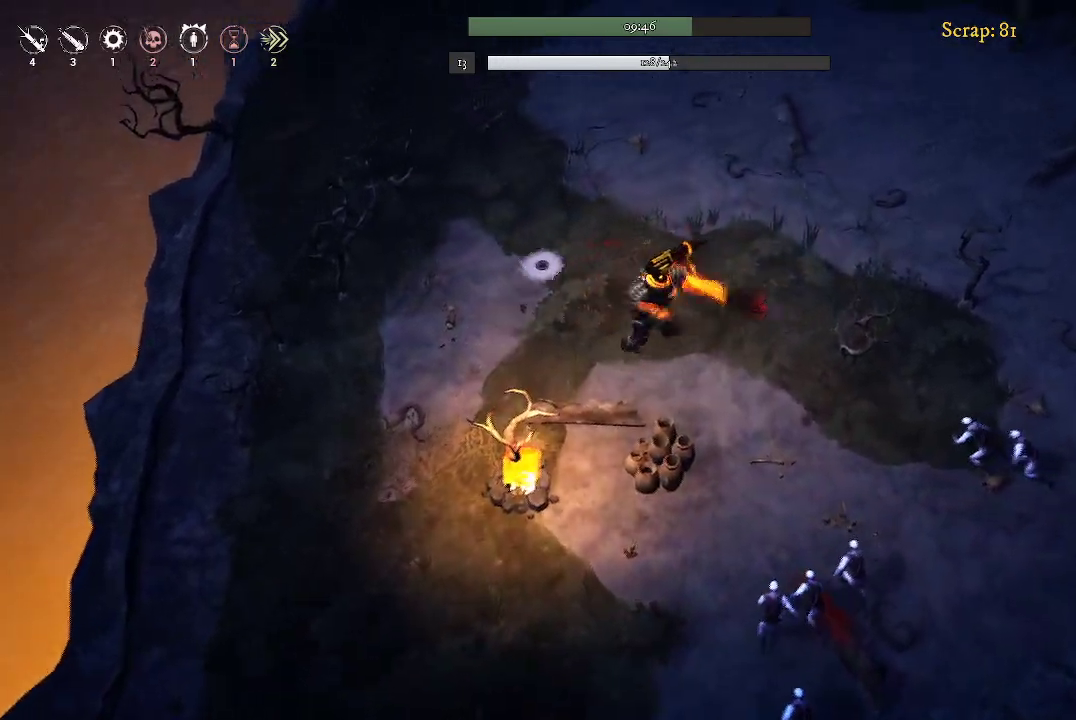
{"buttons": [], "left_stick": "down-left", "right_stick": "center", "events": [[100, "left_stick", "down"], [500, "left_stick", "down-left"]]}
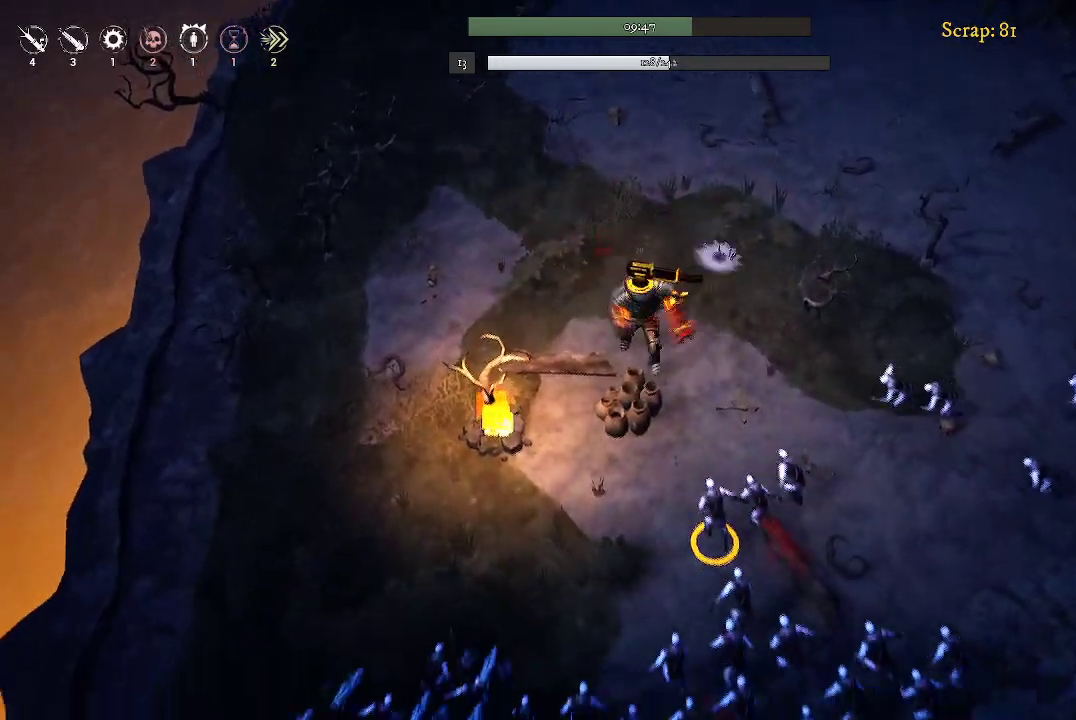
{"buttons": [], "left_stick": "center", "right_stick": "center", "events": [[167, "left_stick", "center"]]}
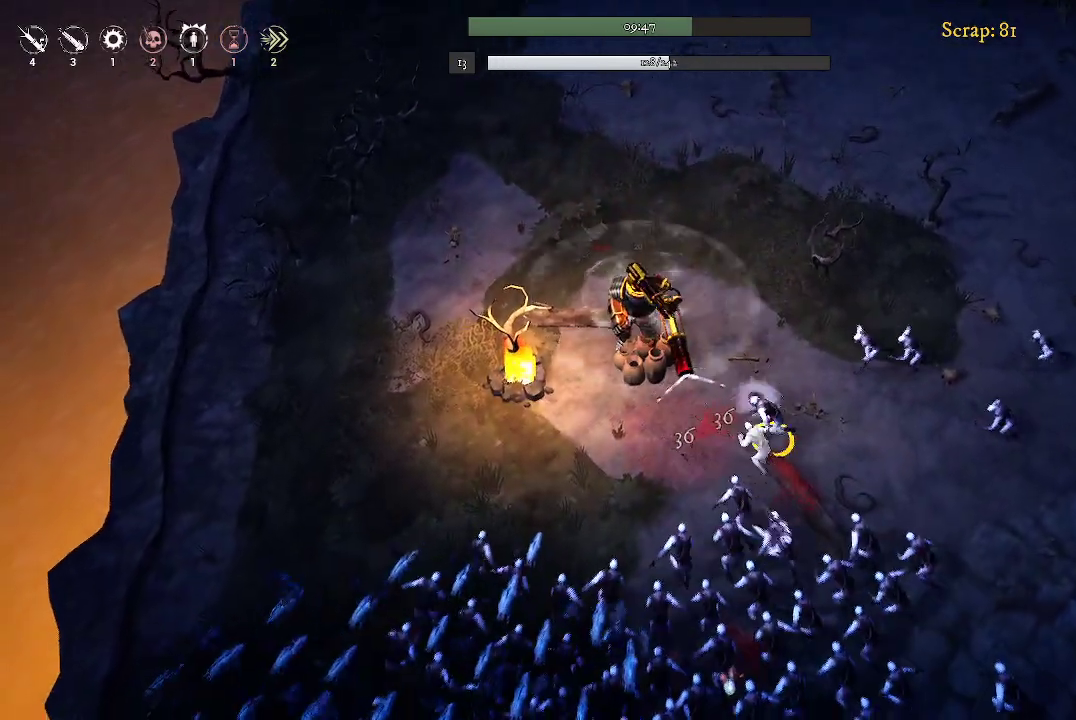
{"buttons": [], "left_stick": "center", "right_stick": "center", "events": []}
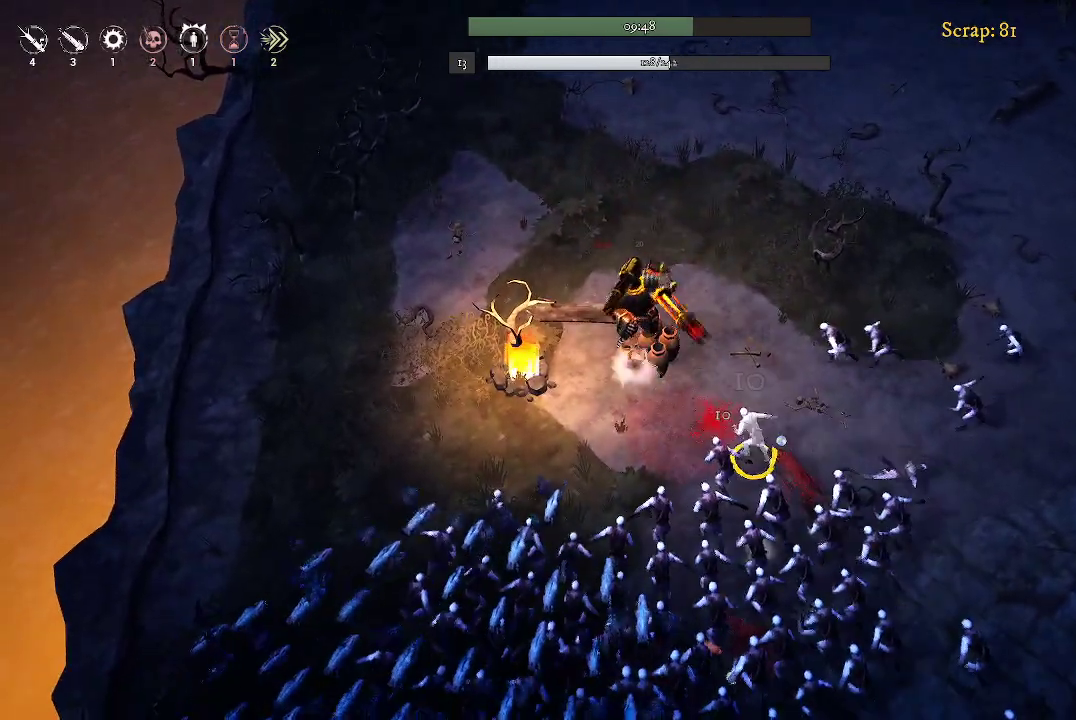
{"buttons": [], "left_stick": "center", "right_stick": "center", "events": []}
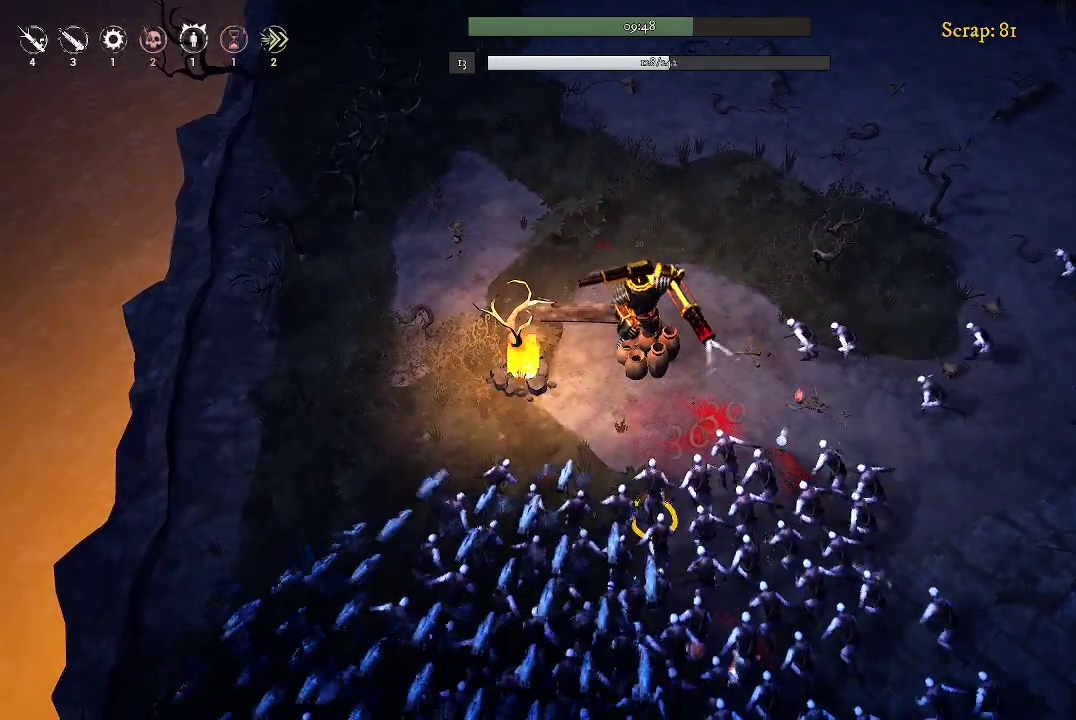
{"buttons": [], "left_stick": "up-right", "right_stick": "center", "events": [[67, "left_stick", "up-right"]]}
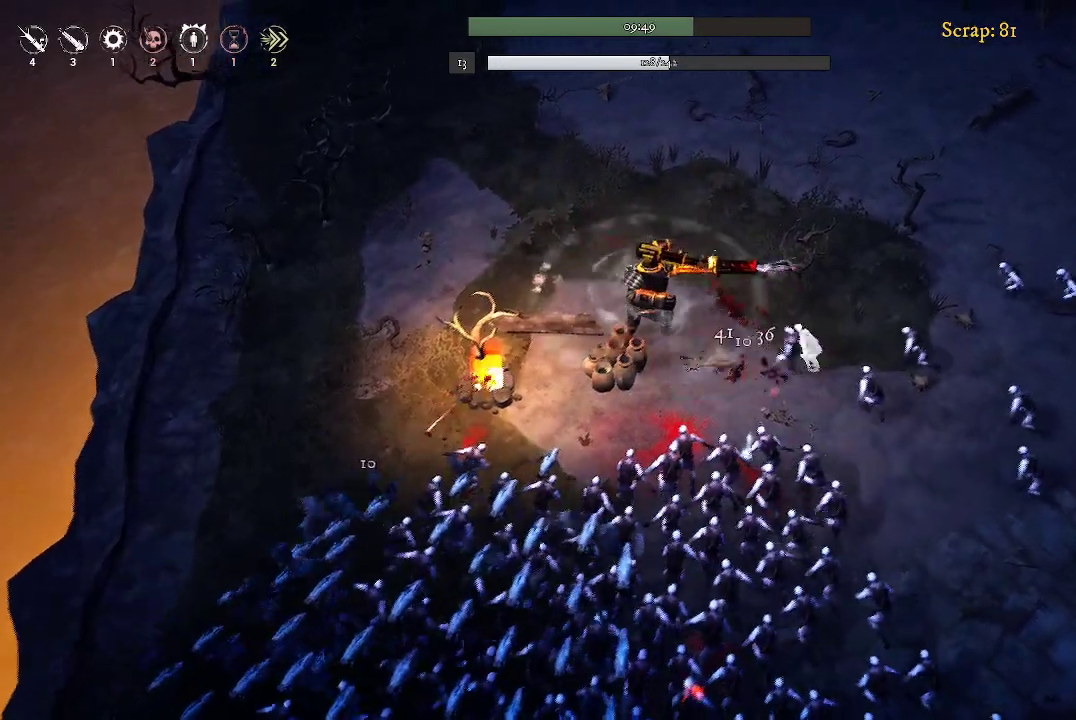
{"buttons": [], "left_stick": "down", "right_stick": "center", "events": [[233, "left_stick", "right"], [333, "left_stick", "down-right"], [433, "left_stick", "down"]]}
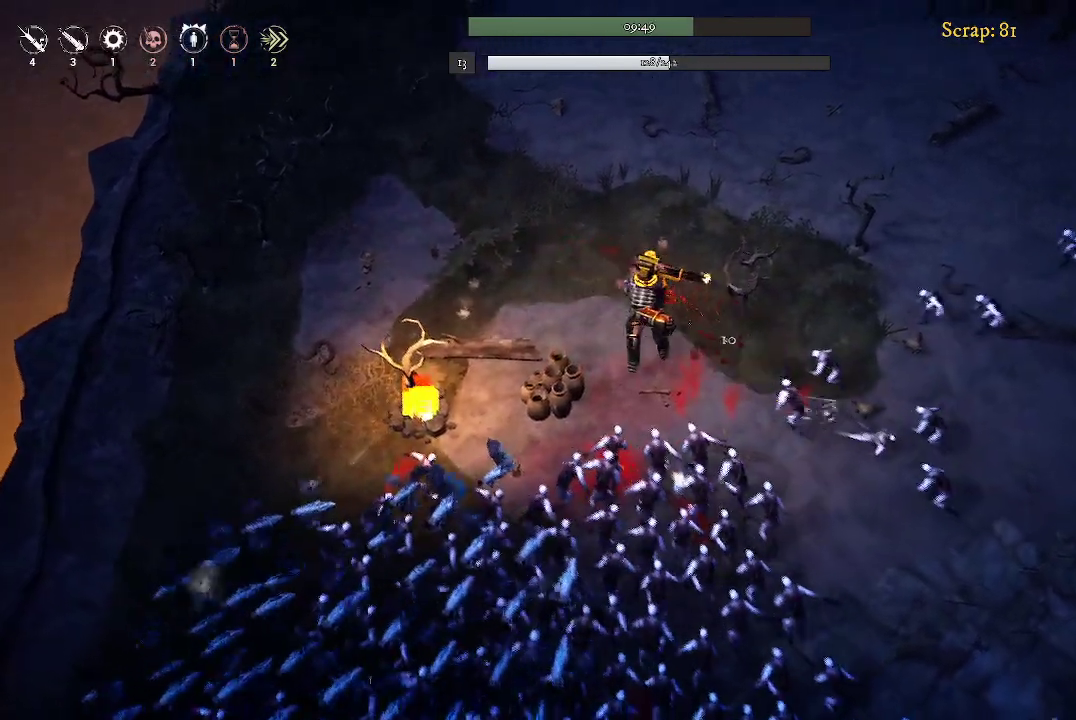
{"buttons": [], "left_stick": "up-left", "right_stick": "center", "events": [[100, "left_stick", "down-left"], [367, "left_stick", "up-left"]]}
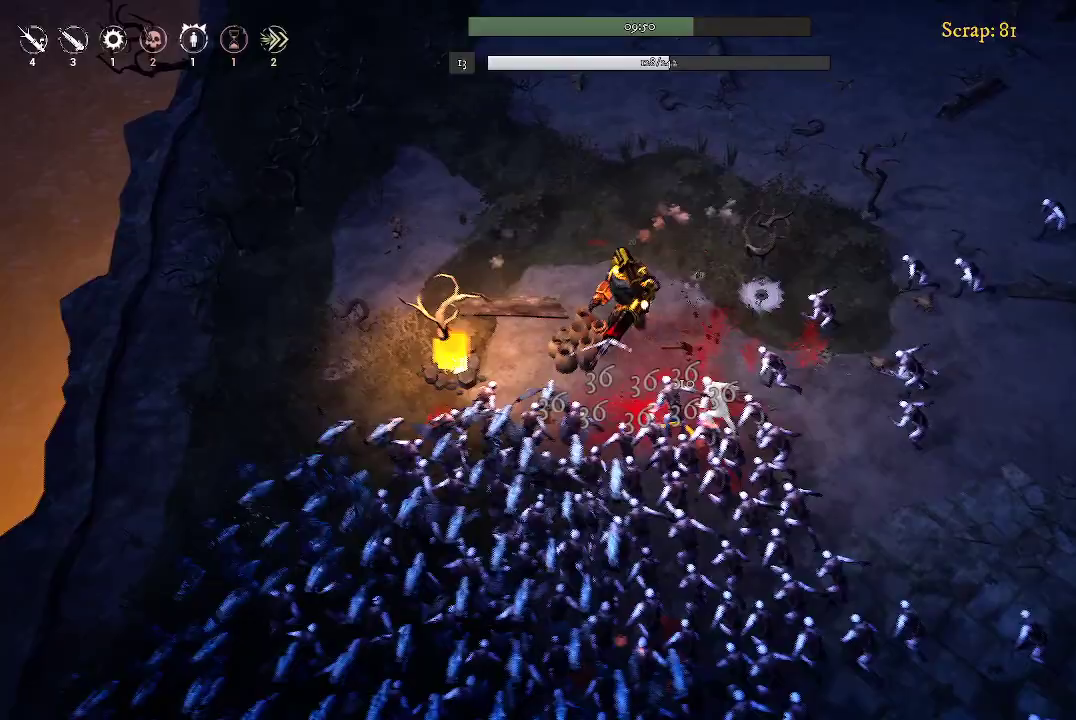
{"buttons": [], "left_stick": "down-left", "right_stick": "center", "events": [[333, "left_stick", "down-left"]]}
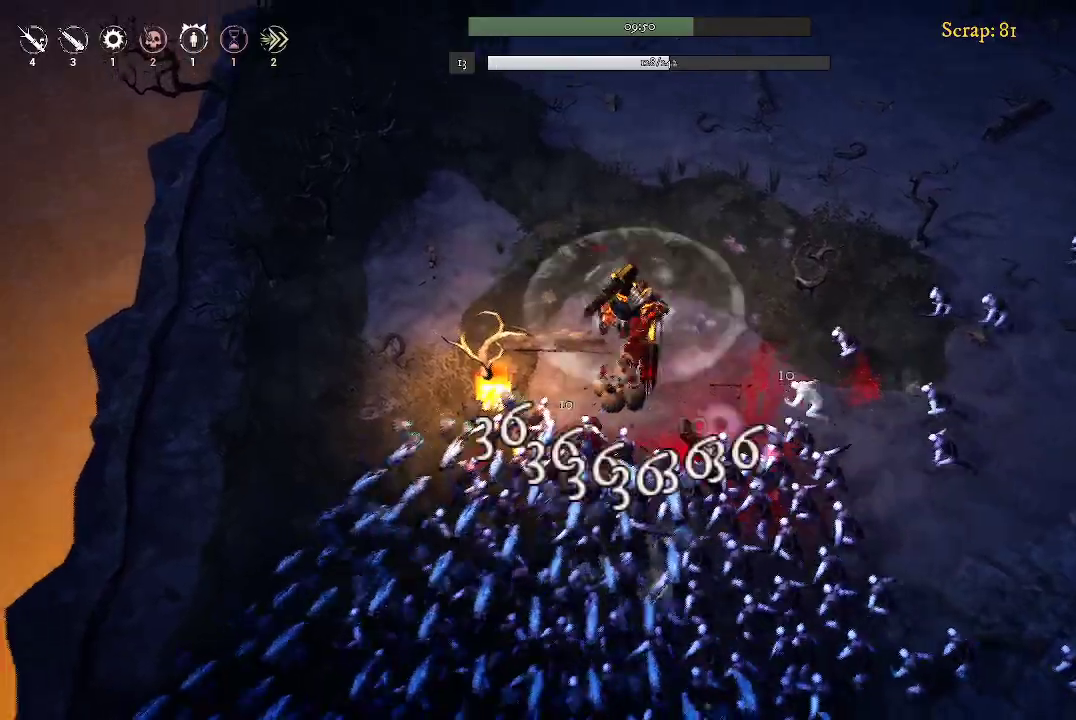
{"buttons": [], "left_stick": "up-right", "right_stick": "center", "events": [[333, "left_stick", "down-right"], [433, "left_stick", "up-right"]]}
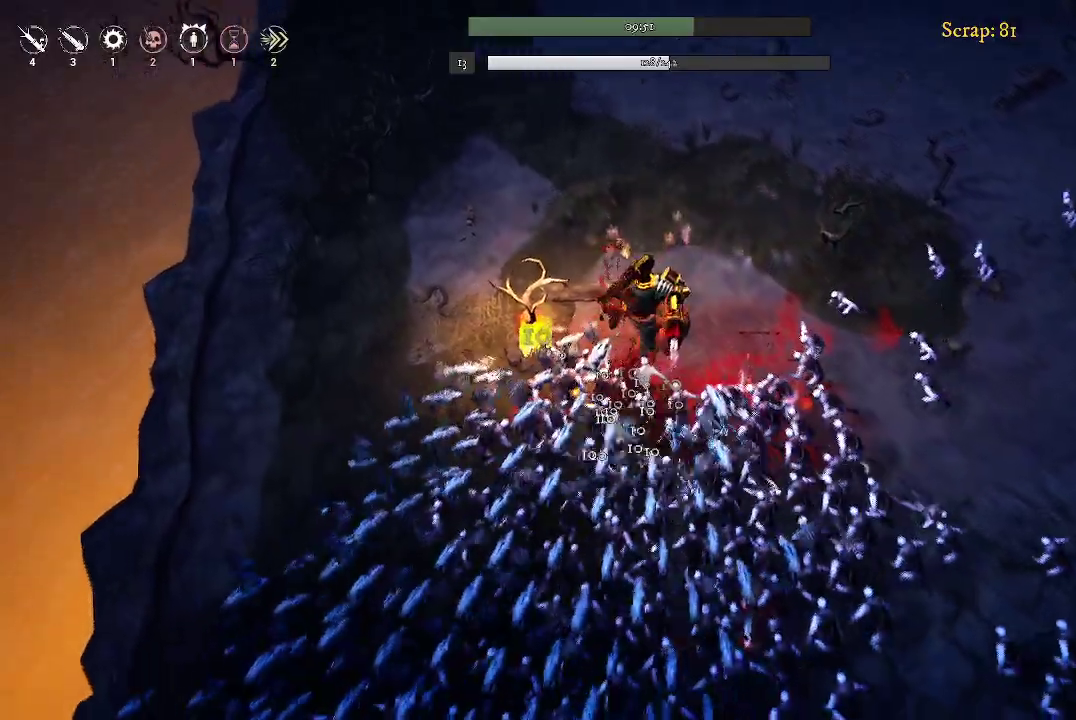
{"buttons": [], "left_stick": "up", "right_stick": "center", "events": [[467, "left_stick", "up"]]}
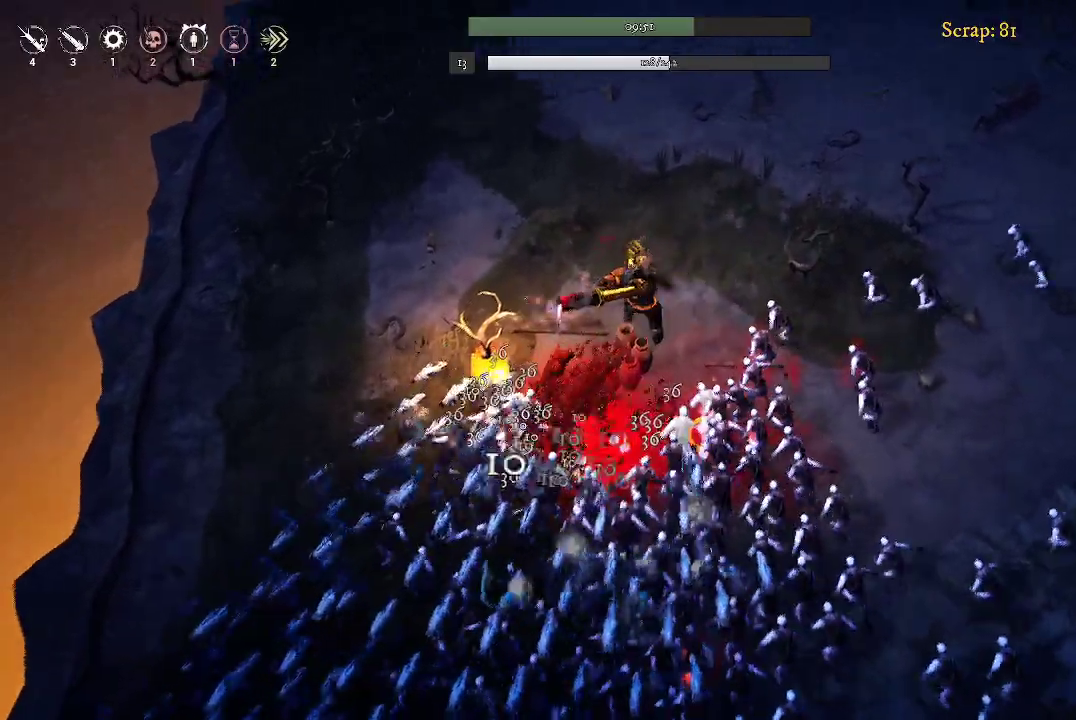
{"buttons": [], "left_stick": "up-left", "right_stick": "center", "events": [[300, "left_stick", "up-left"]]}
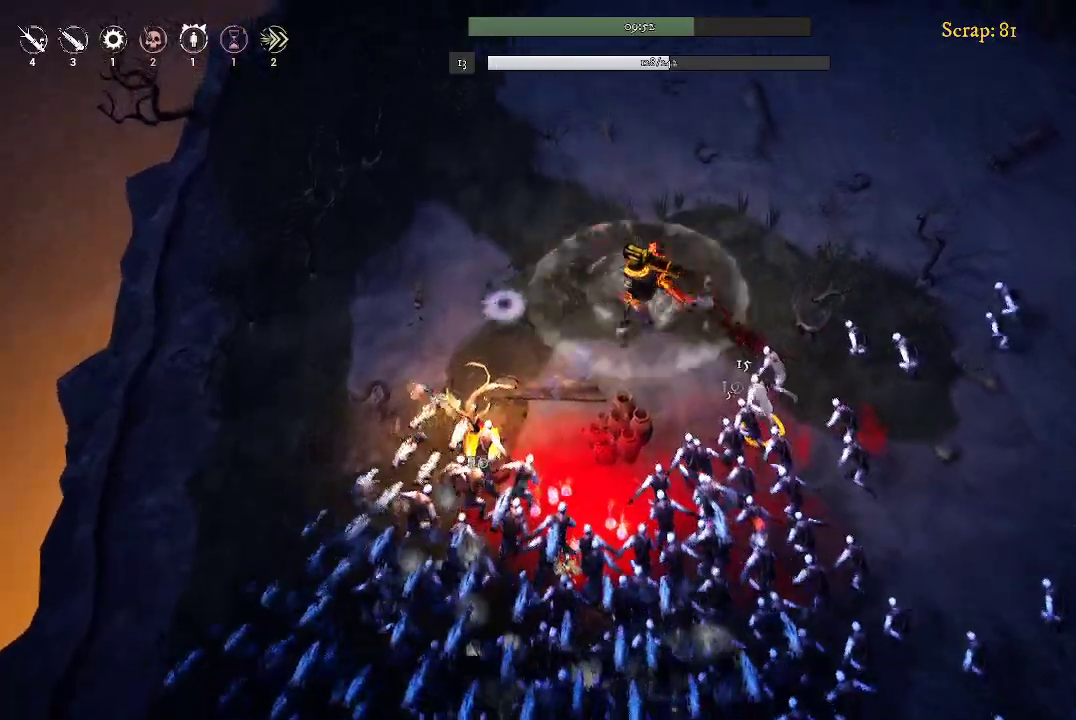
{"buttons": [], "left_stick": "center", "right_stick": "center", "events": [[400, "left_stick", "center"]]}
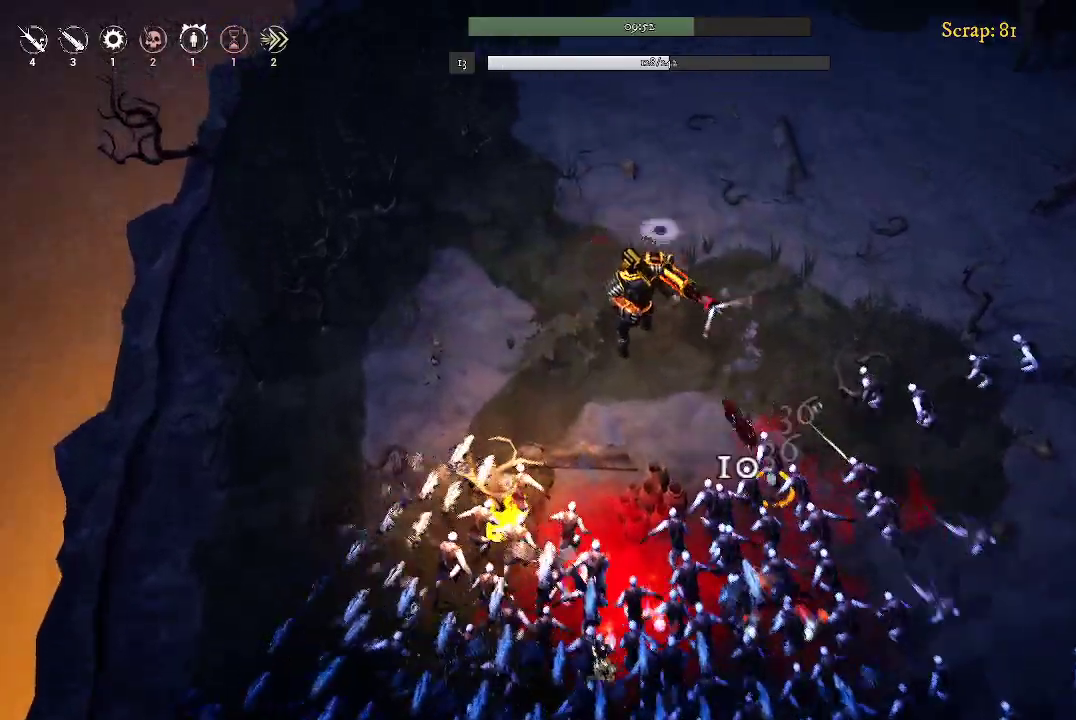
{"buttons": [], "left_stick": "right", "right_stick": "center", "events": [[267, "left_stick", "up-right"], [433, "left_stick", "right"]]}